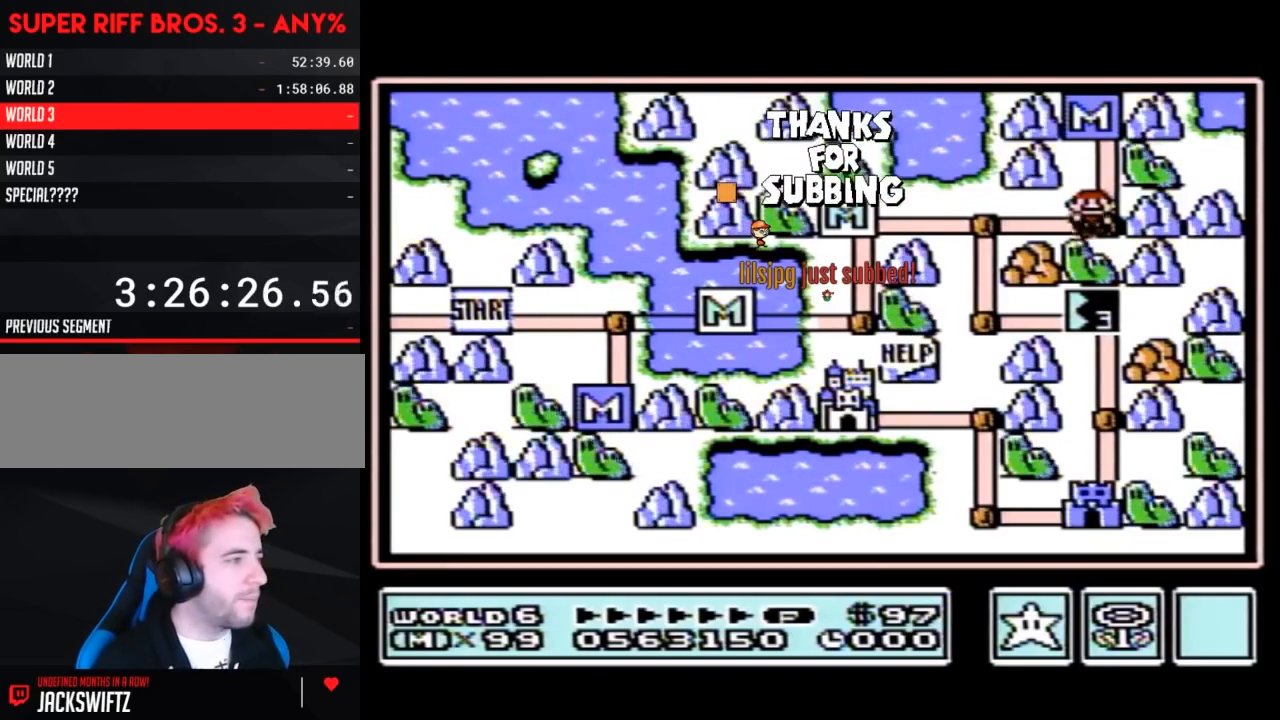
Gameplay with a controller (Nintendo layout); each line is a JSON object with the inputs held at the frame after it. "events" lists button and stick changes between this image and that frame as [ms after this image, input, new state], when the widget could be followed in between. Not read: L3 R3.
{"buttons": [], "events": [[233, "DPAD_LEFT", "down"], [483, "DPAD_LEFT", "up"]]}
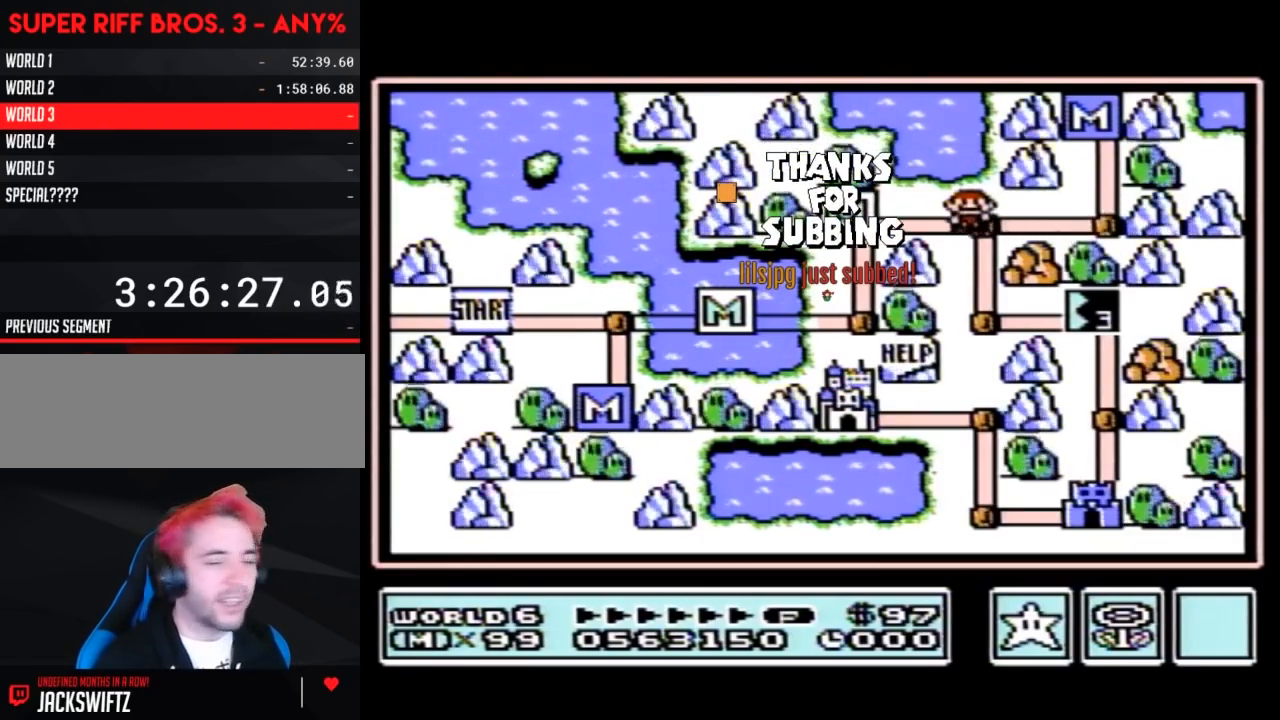
{"buttons": ["DPAD_RIGHT"], "events": [[117, "DPAD_DOWN", "down"], [333, "DPAD_DOWN", "up"], [450, "DPAD_RIGHT", "down"]]}
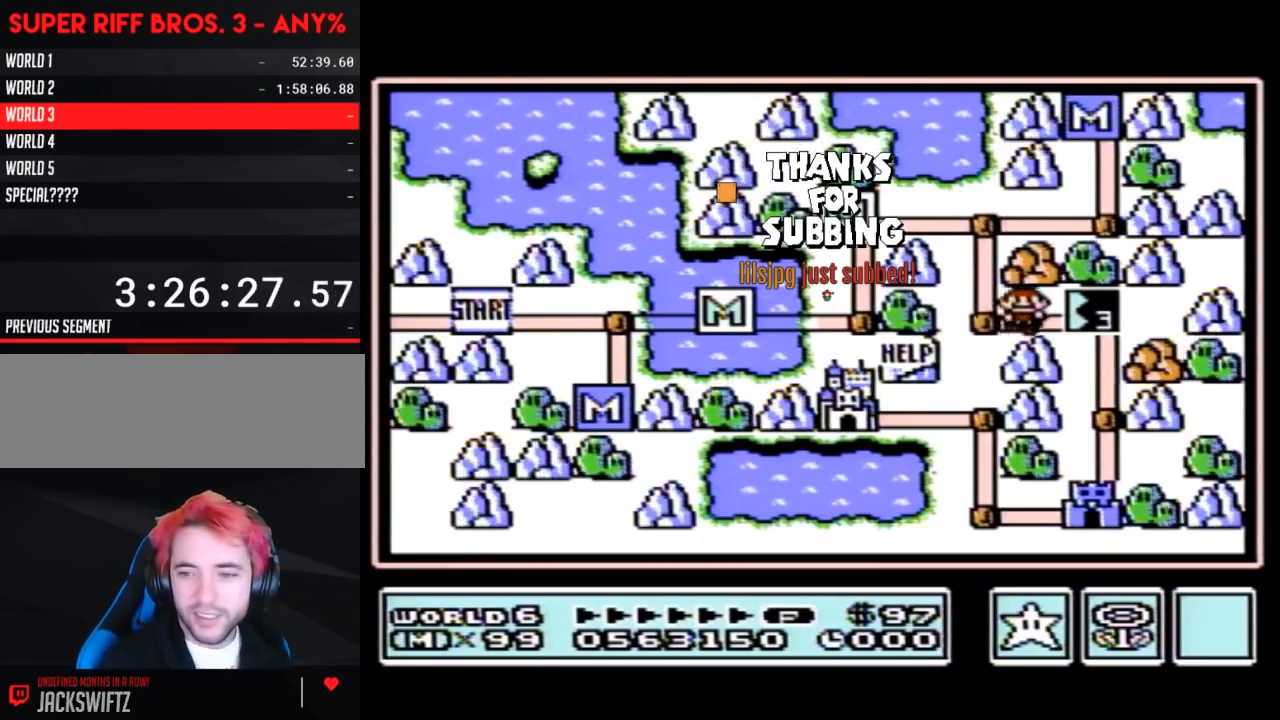
{"buttons": ["DPAD_RIGHT"], "events": []}
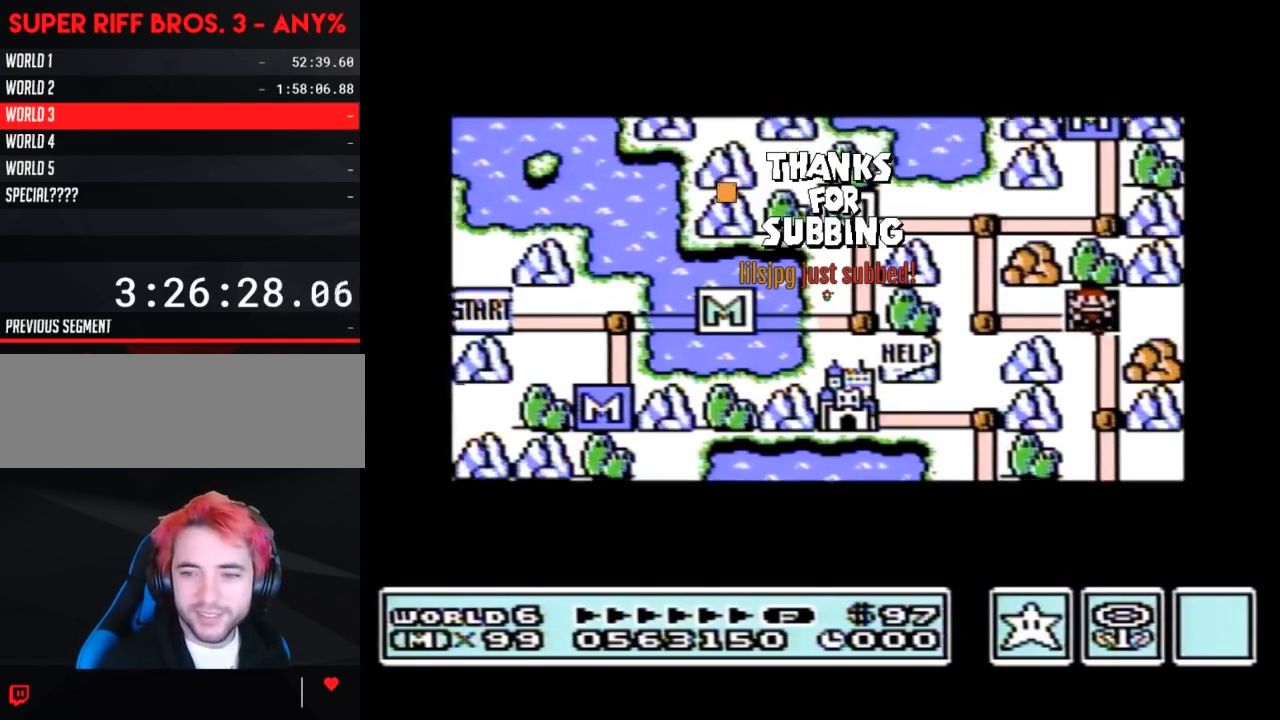
{"buttons": ["DPAD_RIGHT"], "events": []}
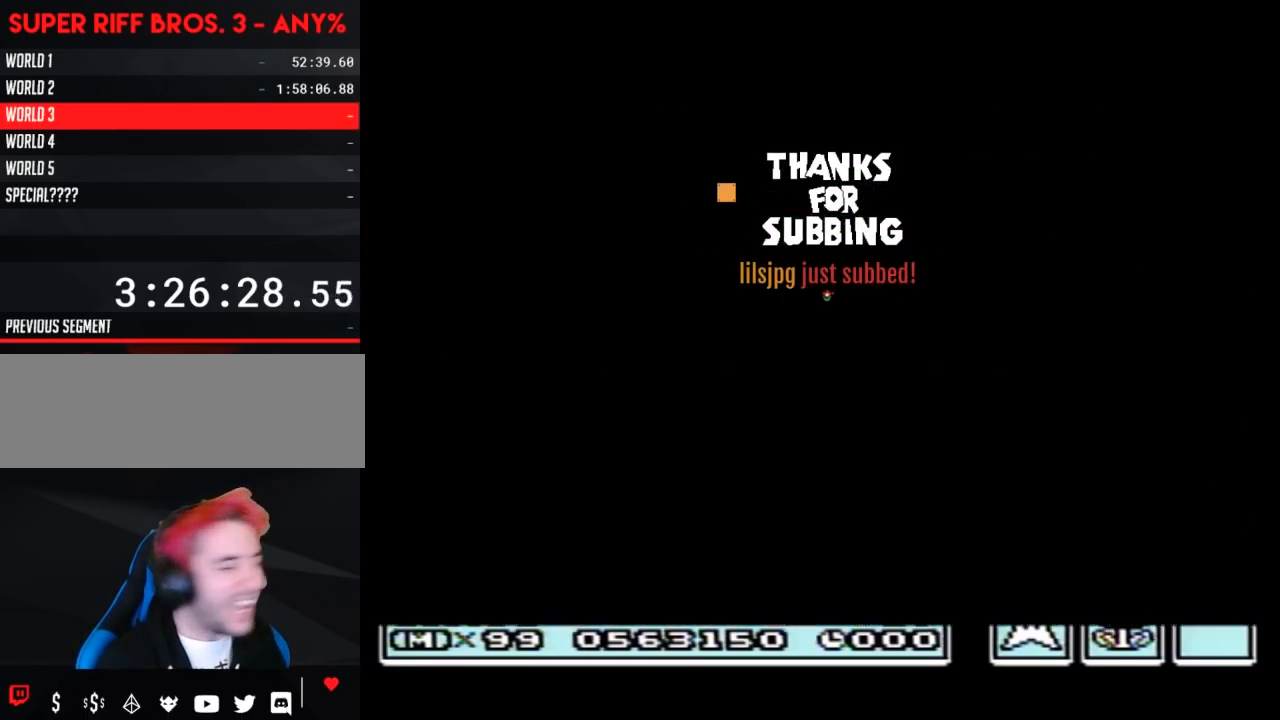
{"buttons": ["B", "DPAD_RIGHT"], "events": [[367, "DPAD_RIGHT", "up"], [467, "A", "down"], [483, "A", "up"], [483, "B", "down"], [483, "DPAD_RIGHT", "down"]]}
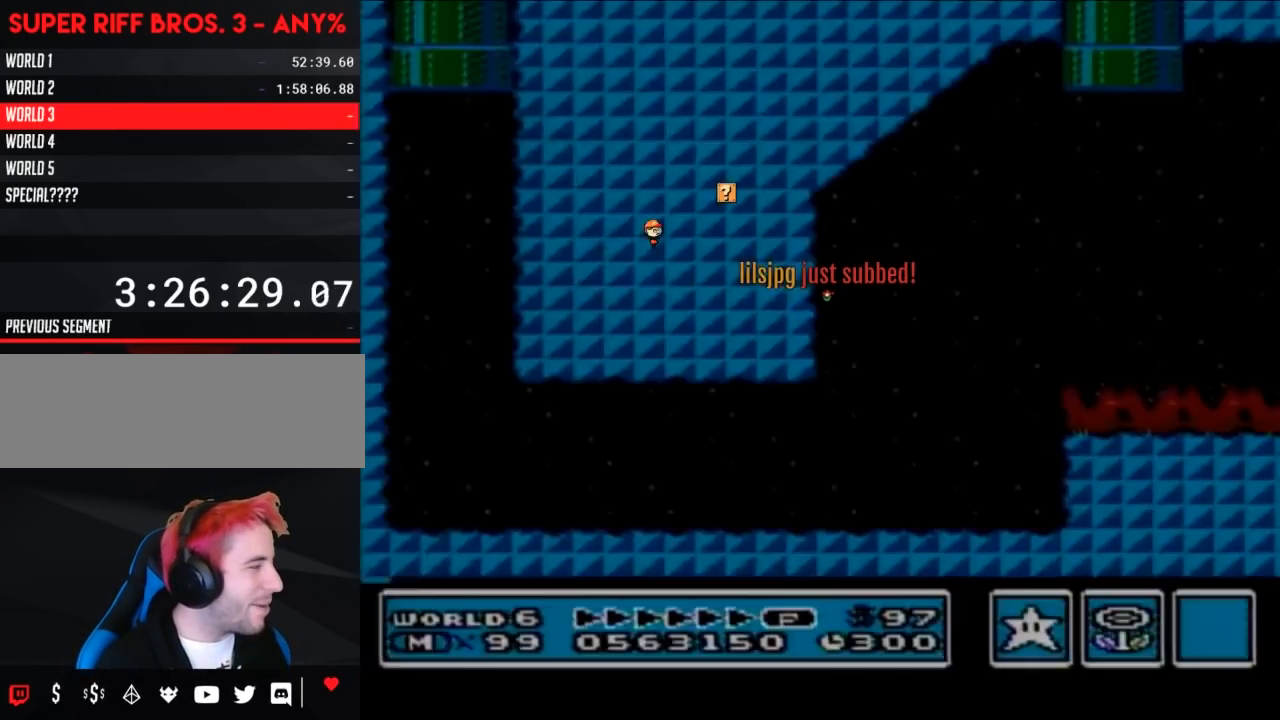
{"buttons": ["B", "DPAD_RIGHT"], "events": []}
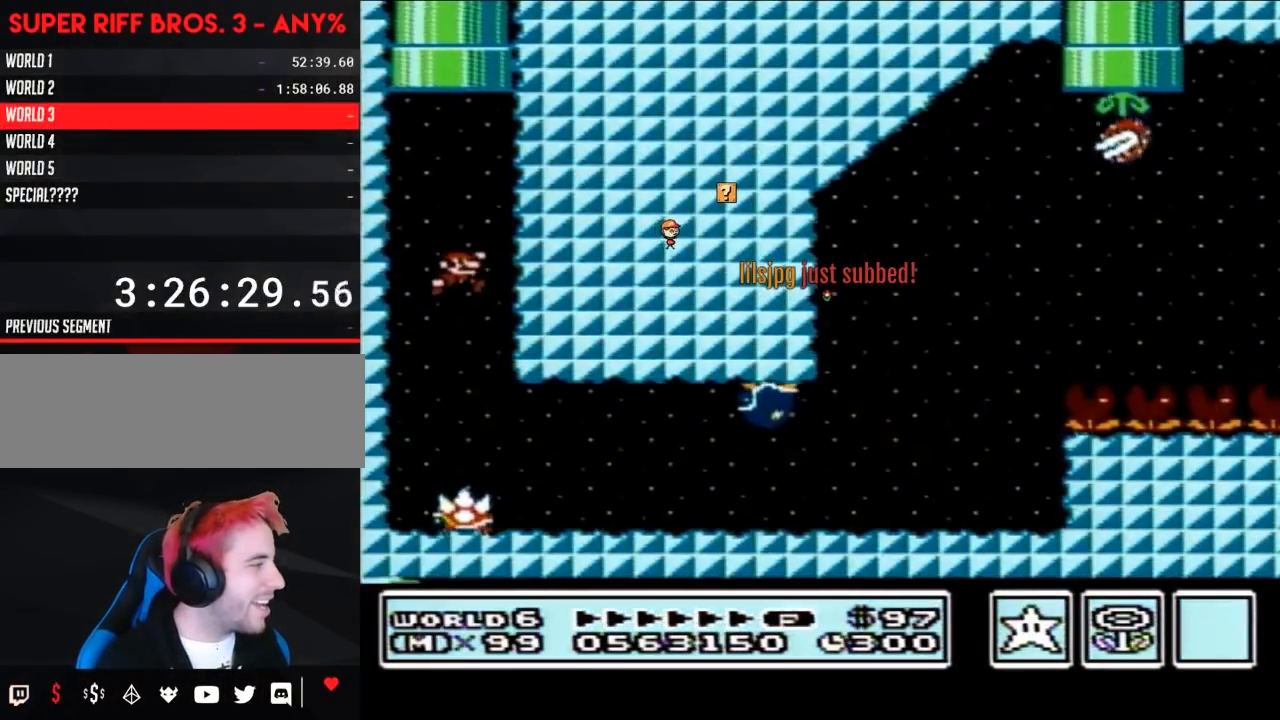
{"buttons": ["B", "DPAD_RIGHT"], "events": [[50, "DPAD_RIGHT", "up"], [233, "DPAD_RIGHT", "down"], [467, "A", "down"], [500, "A", "up"]]}
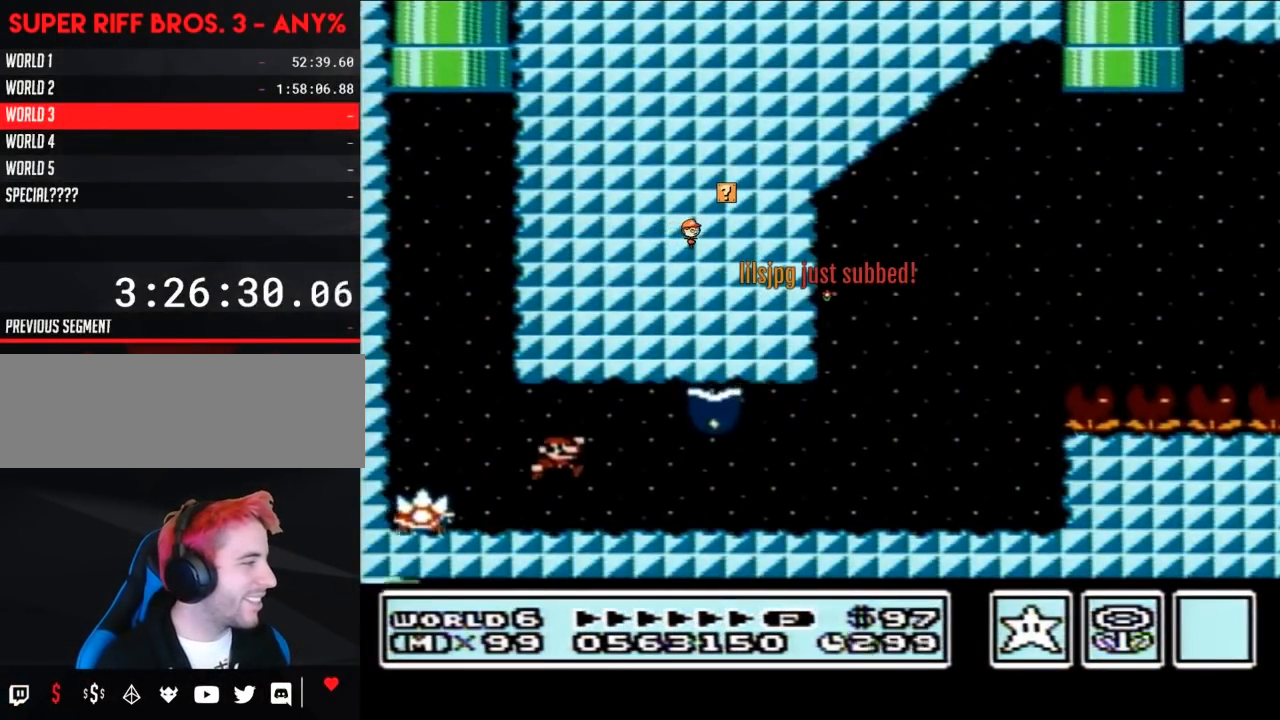
{"buttons": ["B"], "events": [[83, "DPAD_RIGHT", "up"], [183, "DPAD_LEFT", "down"], [267, "DPAD_LEFT", "up"]]}
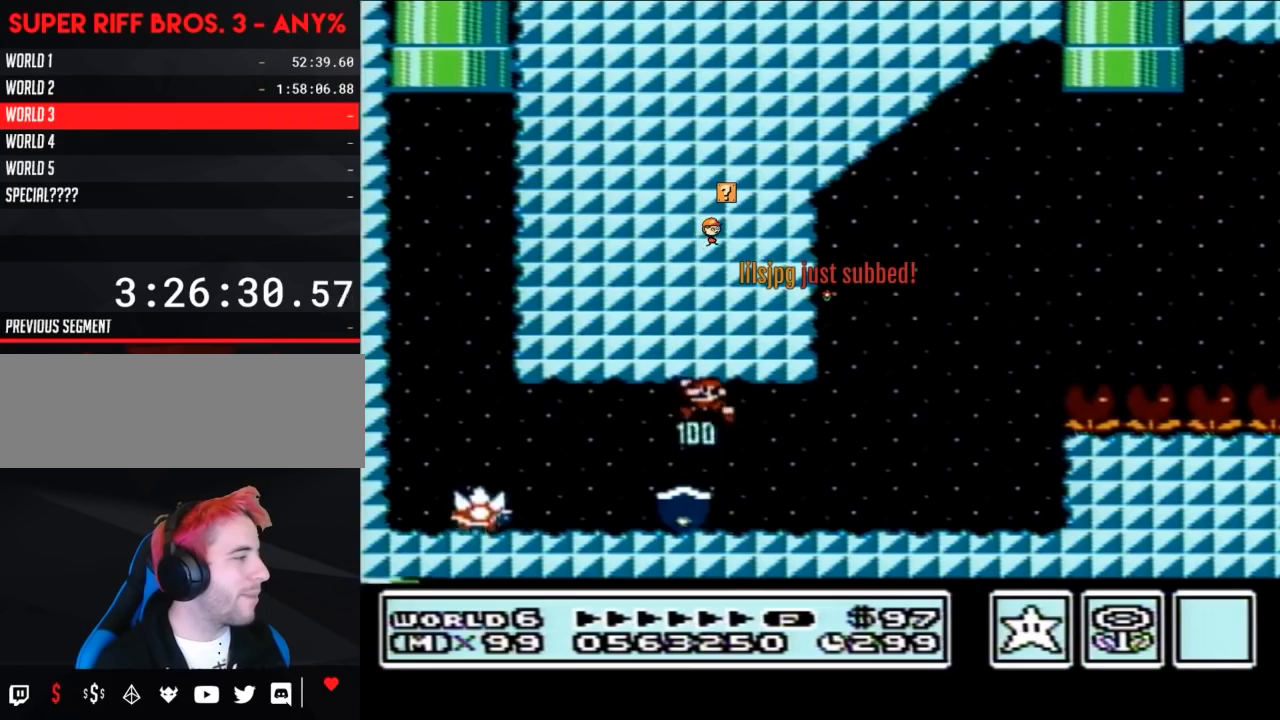
{"buttons": ["B", "DPAD_RIGHT"], "events": [[50, "DPAD_LEFT", "down"], [400, "DPAD_LEFT", "up"], [433, "DPAD_RIGHT", "down"]]}
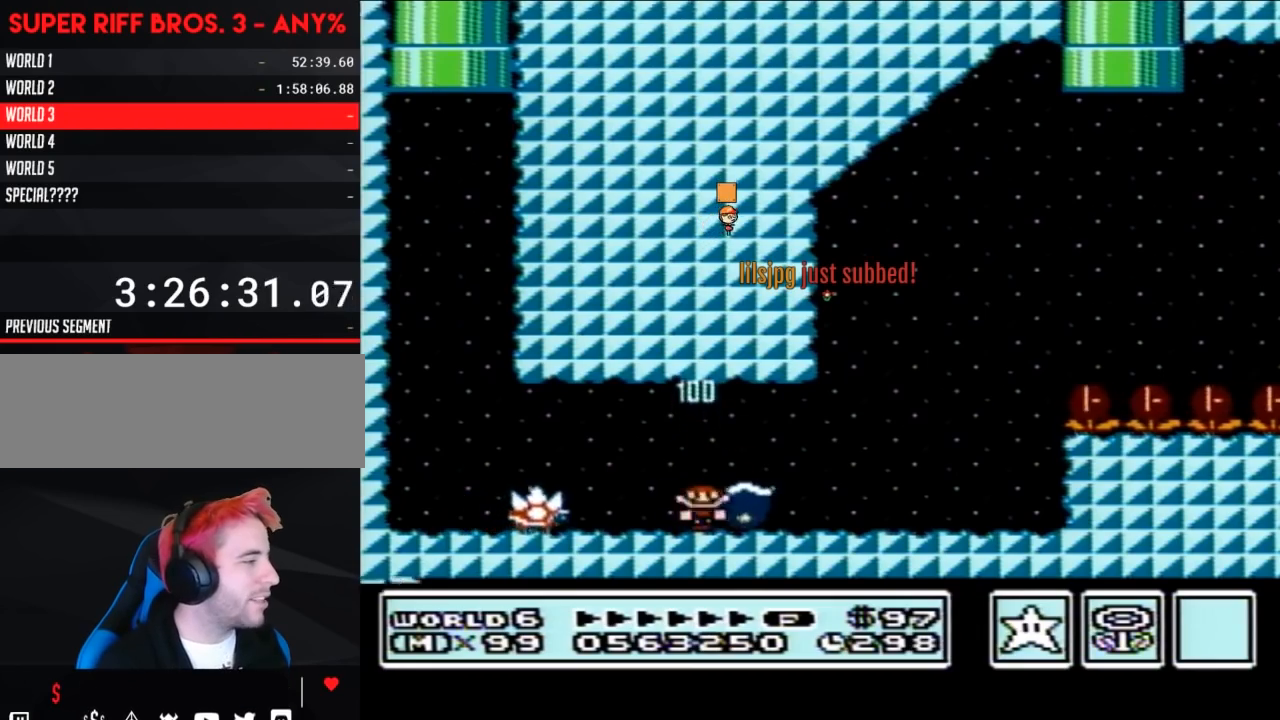
{"buttons": ["B", "DPAD_RIGHT"], "events": []}
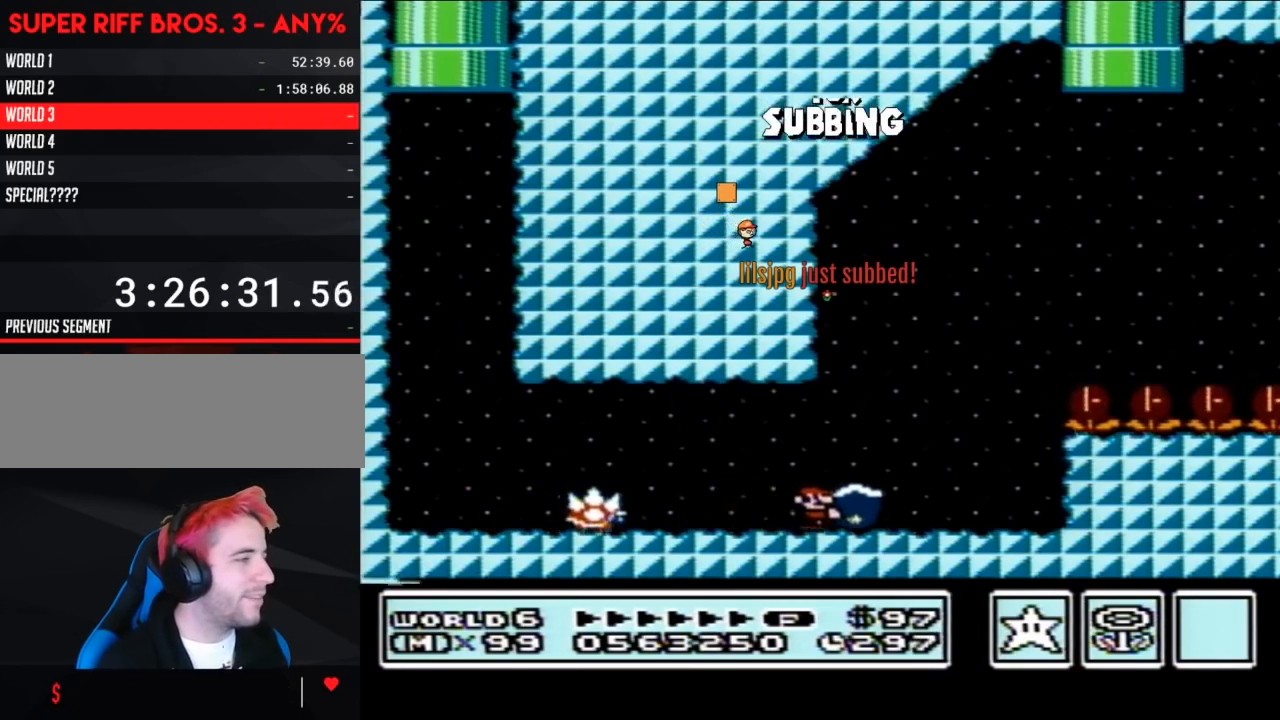
{"buttons": ["A", "B", "DPAD_RIGHT"], "events": [[217, "A", "down"]]}
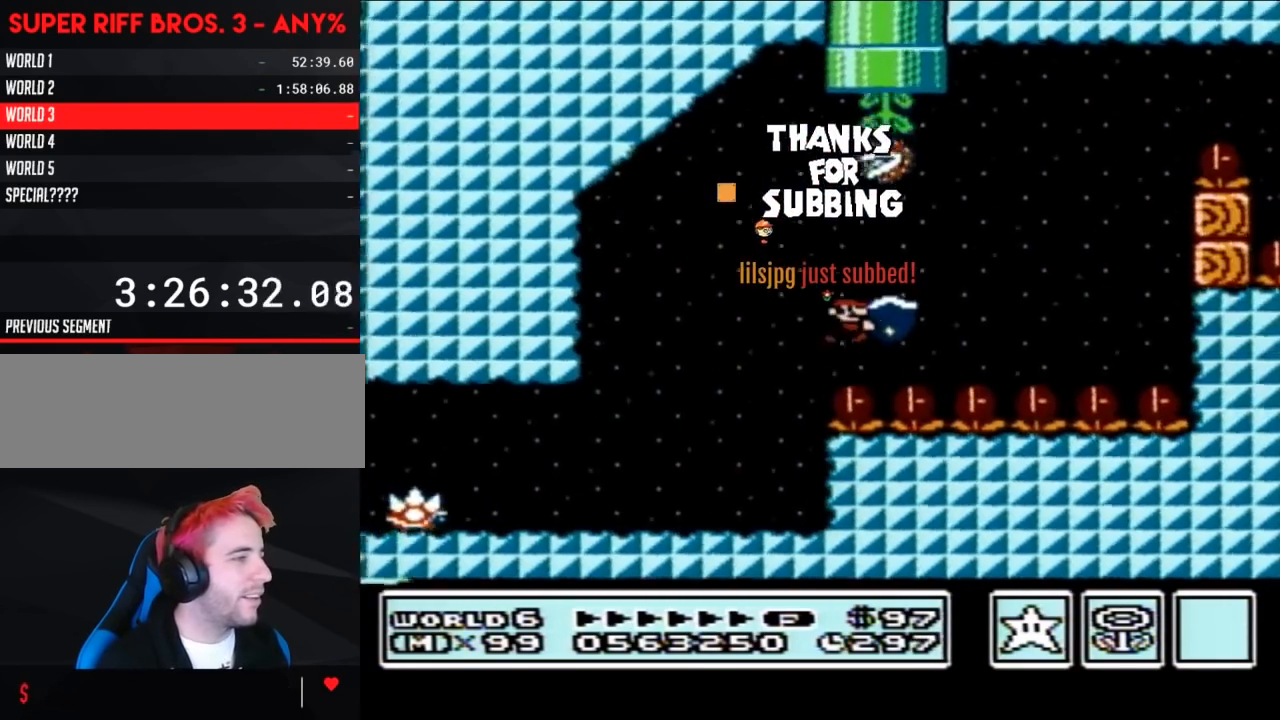
{"buttons": ["A", "B", "DPAD_RIGHT"], "events": [[50, "B", "up"], [183, "A", "up"], [183, "B", "down"], [183, "DPAD_RIGHT", "up"], [233, "DPAD_LEFT", "down"], [333, "A", "down"], [467, "DPAD_LEFT", "up"], [500, "DPAD_RIGHT", "down"]]}
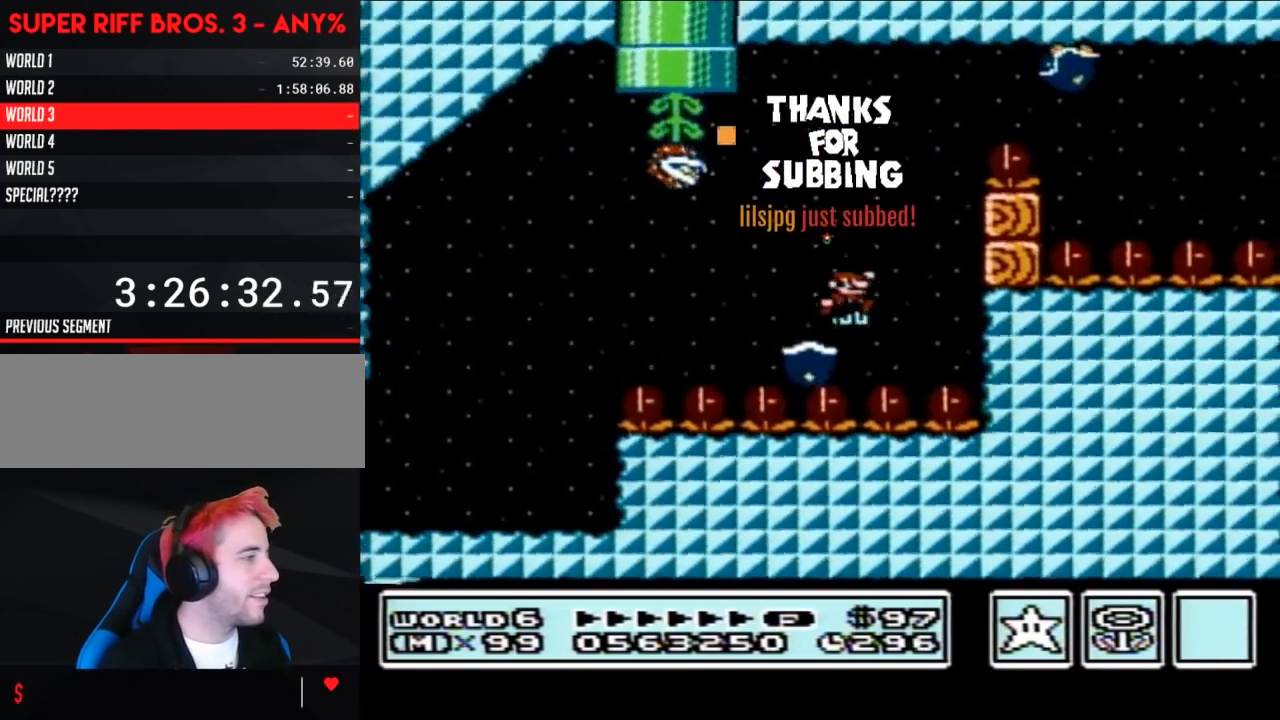
{"buttons": ["A", "B", "DPAD_RIGHT"], "events": []}
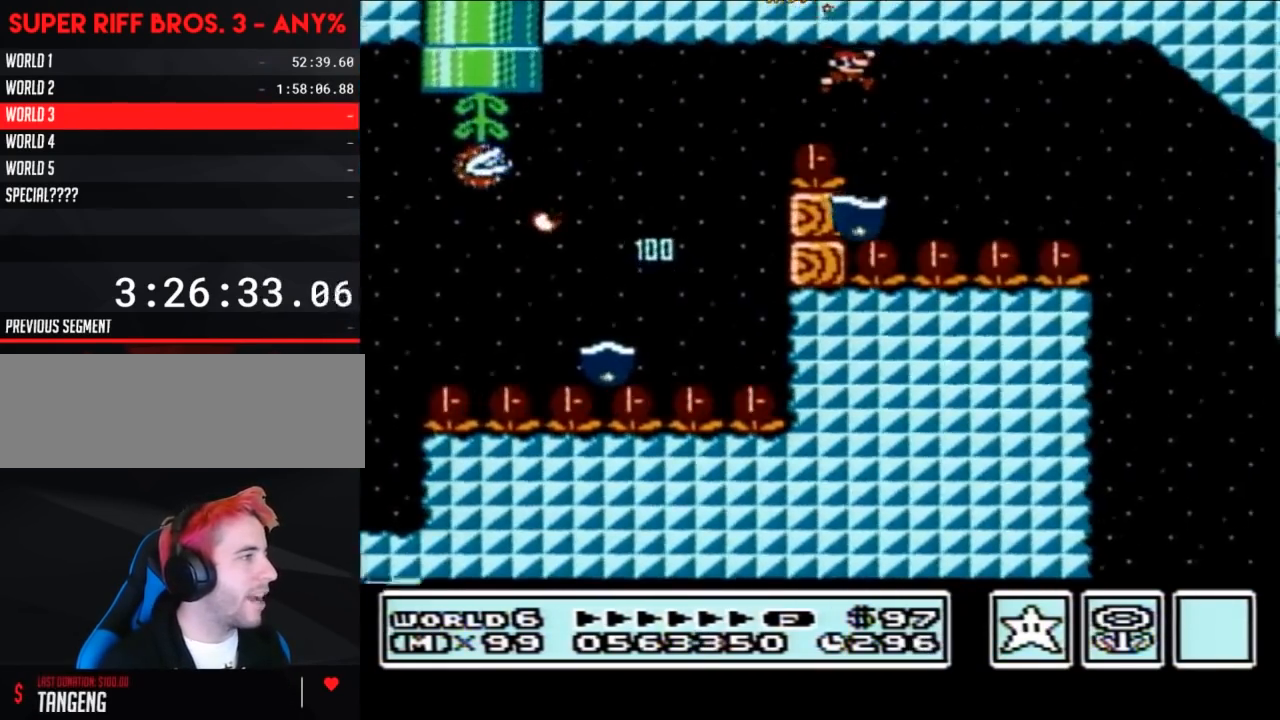
{"buttons": ["B"], "events": [[50, "DPAD_RIGHT", "up"], [83, "A", "up"], [83, "DPAD_LEFT", "down"], [150, "DPAD_UP", "down"], [183, "DPAD_LEFT", "up"], [183, "DPAD_UP", "up"], [200, "DPAD_RIGHT", "down"], [367, "DPAD_RIGHT", "up"]]}
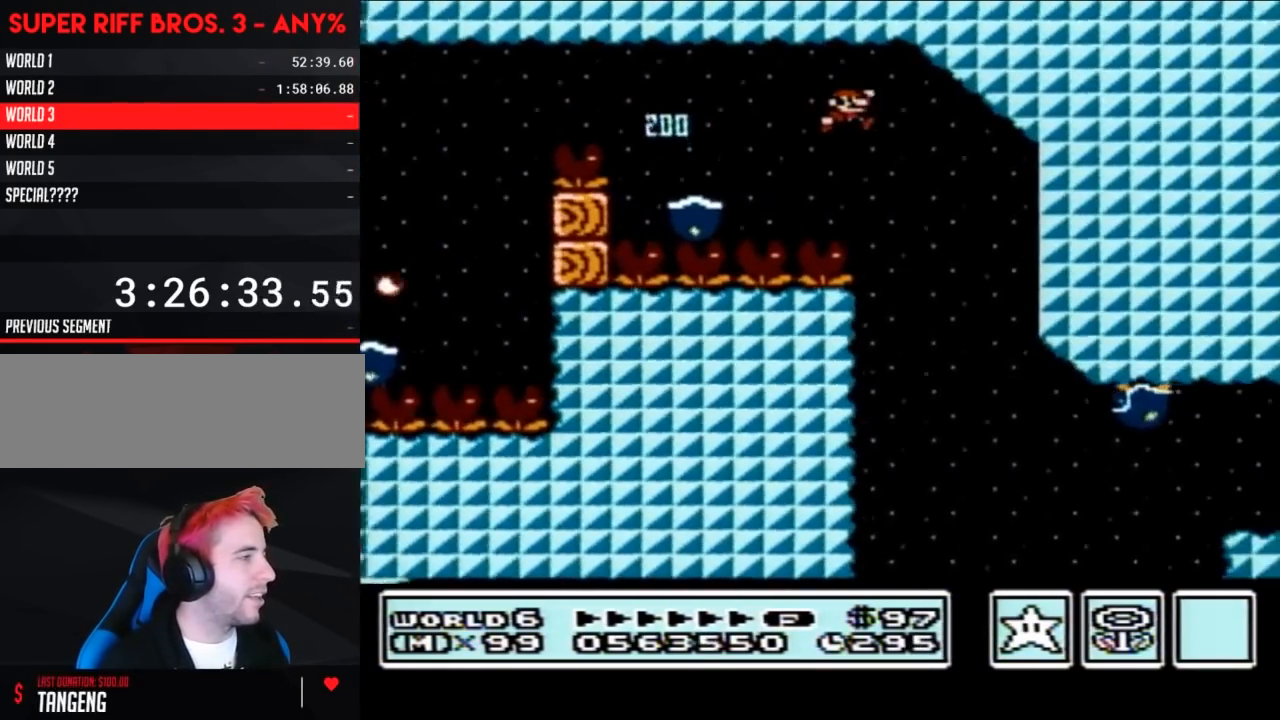
{"buttons": ["A", "B", "DPAD_RIGHT"], "events": [[117, "DPAD_LEFT", "down"], [183, "DPAD_LEFT", "up"], [333, "DPAD_RIGHT", "down"], [467, "A", "down"]]}
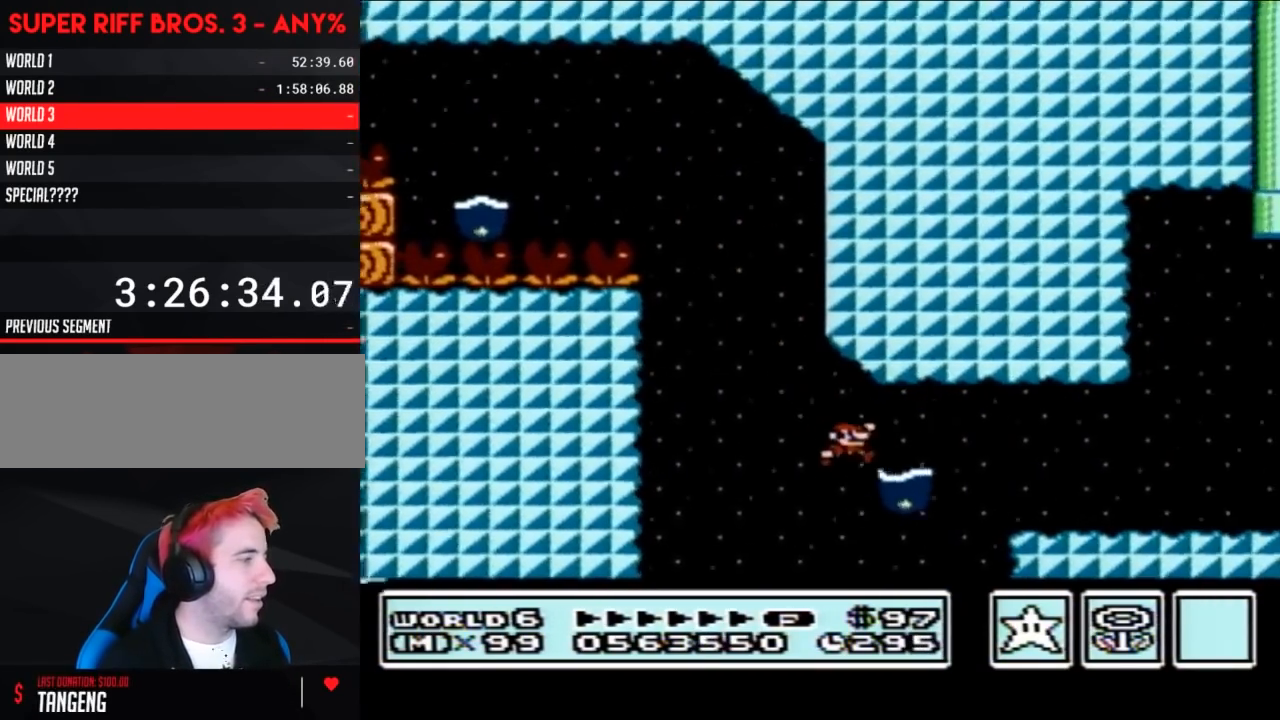
{"buttons": ["B", "DPAD_RIGHT"], "events": [[83, "DPAD_RIGHT", "up"], [117, "DPAD_LEFT", "down"], [150, "DPAD_LEFT", "up"], [183, "DPAD_RIGHT", "down"], [367, "A", "up"]]}
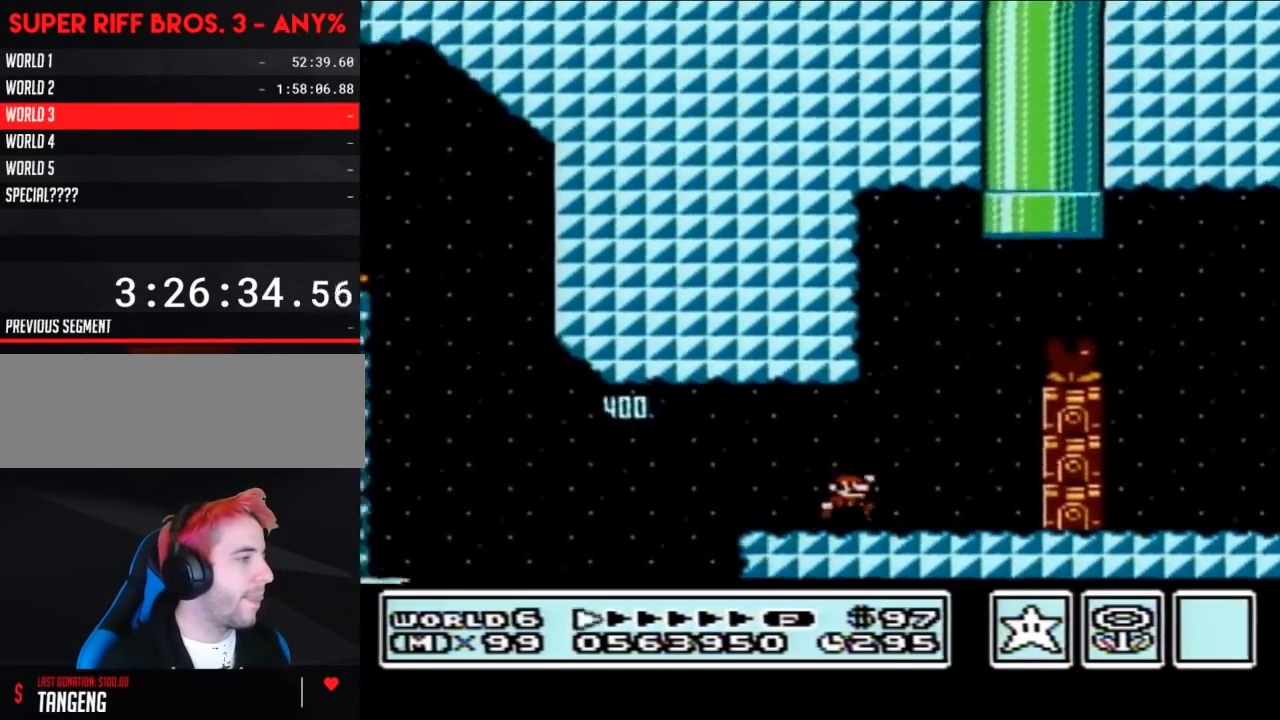
{"buttons": ["B", "DPAD_RIGHT"], "events": [[17, "A", "down"], [50, "DPAD_LEFT", "down"], [50, "DPAD_RIGHT", "up"], [150, "DPAD_LEFT", "up"], [150, "DPAD_RIGHT", "down"], [400, "A", "up"]]}
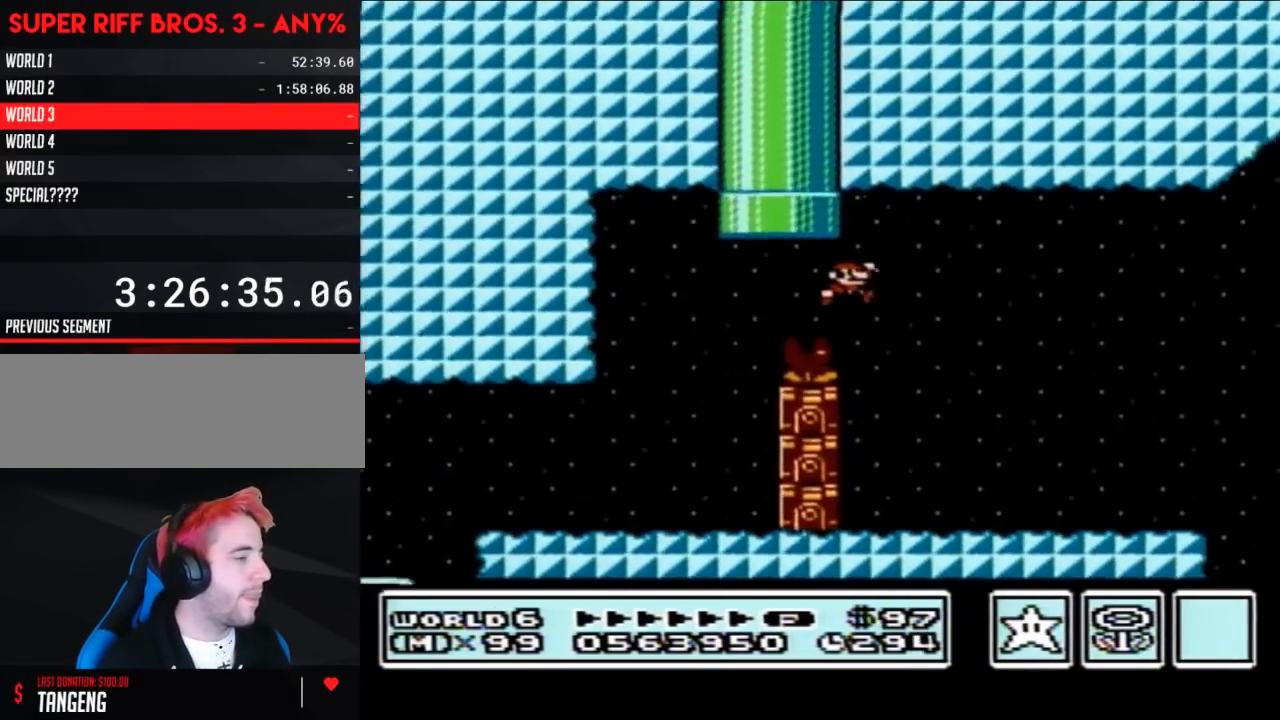
{"buttons": ["B", "DPAD_LEFT"], "events": [[367, "DPAD_RIGHT", "up"], [467, "DPAD_LEFT", "down"]]}
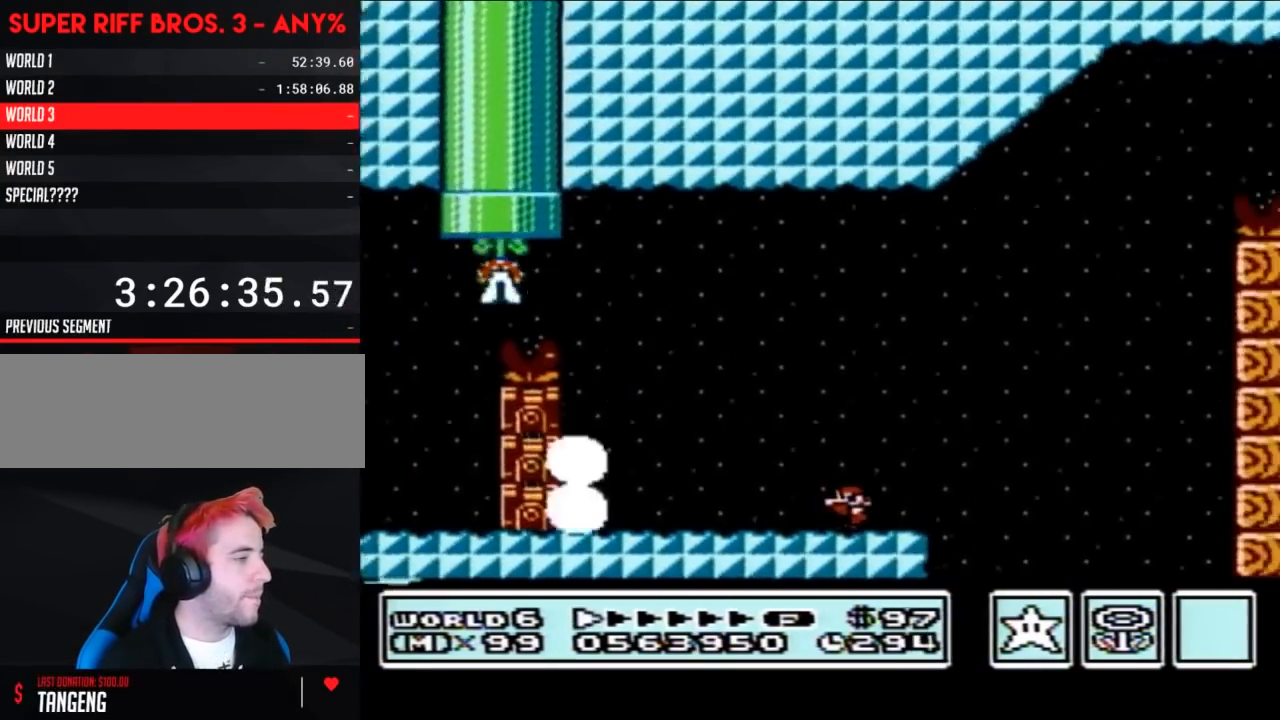
{"buttons": ["B"], "events": [[267, "DPAD_LEFT", "up"], [367, "DPAD_RIGHT", "down"], [467, "DPAD_RIGHT", "up"]]}
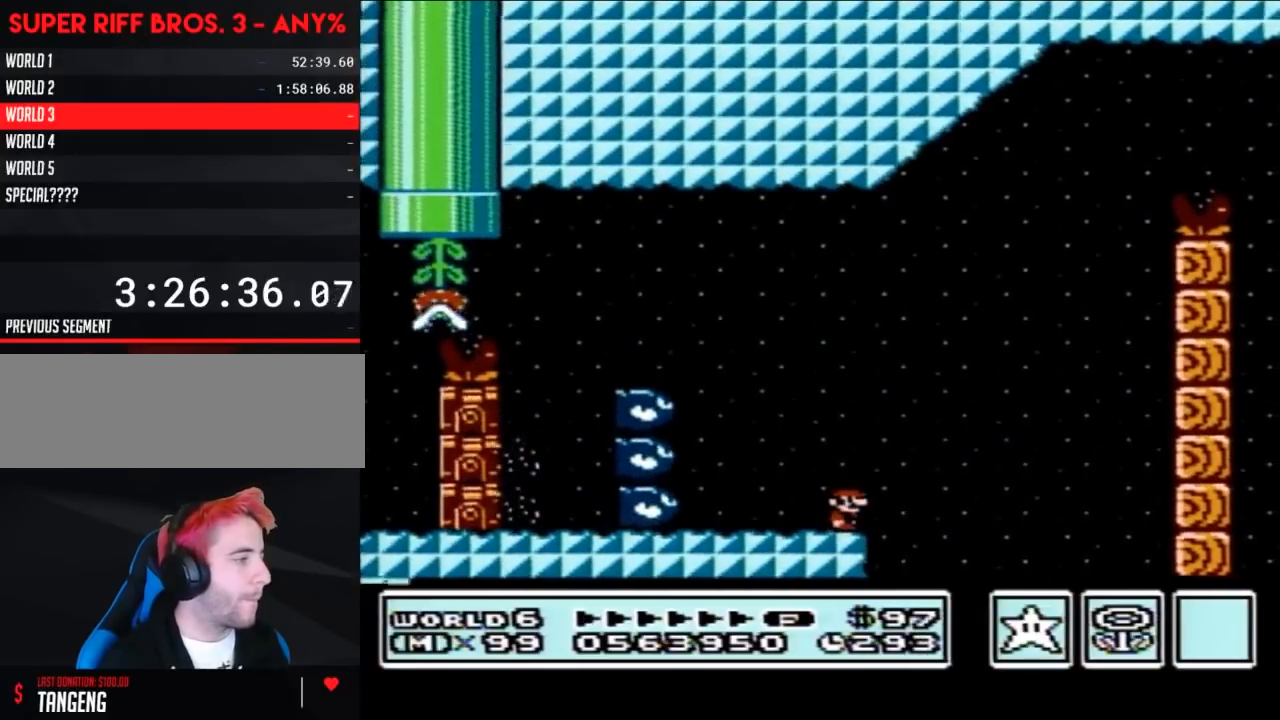
{"buttons": ["A", "B"], "events": [[183, "DPAD_RIGHT", "down"], [233, "A", "down"], [367, "DPAD_RIGHT", "up"]]}
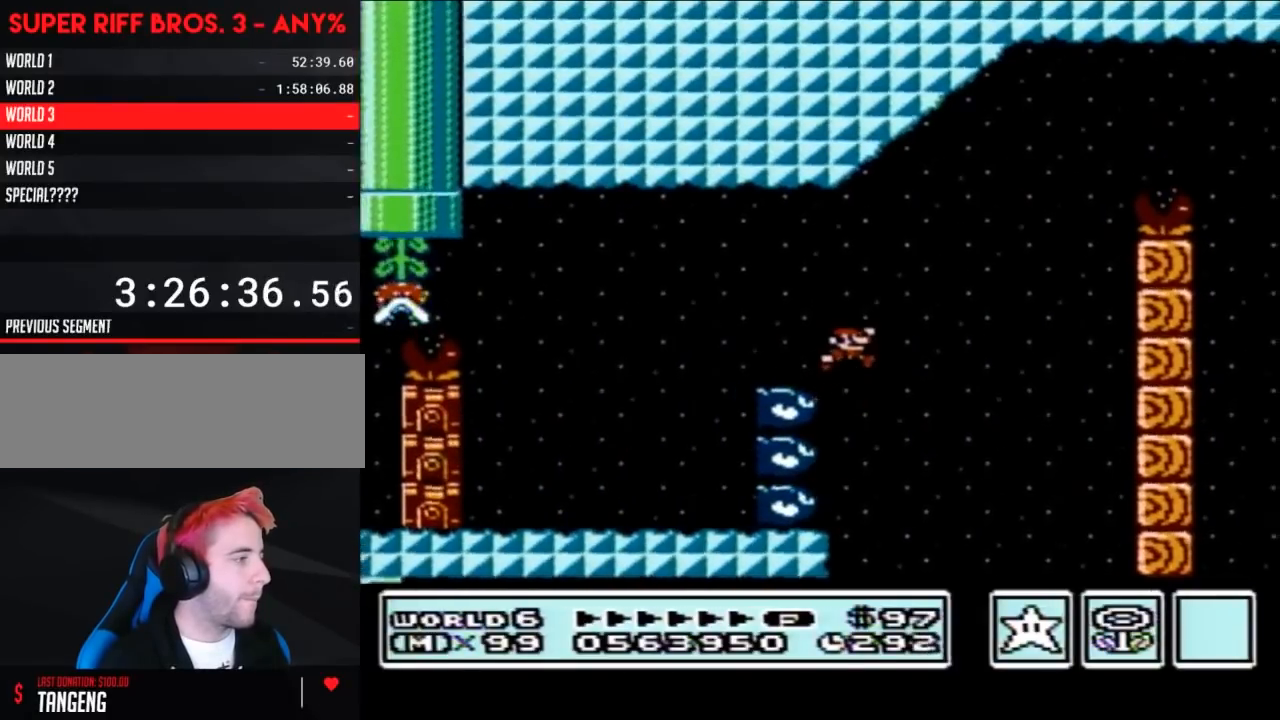
{"buttons": ["A", "B", "DPAD_RIGHT"], "events": [[50, "DPAD_RIGHT", "down"], [150, "A", "up"], [200, "DPAD_RIGHT", "up"], [300, "A", "down"], [333, "DPAD_RIGHT", "down"]]}
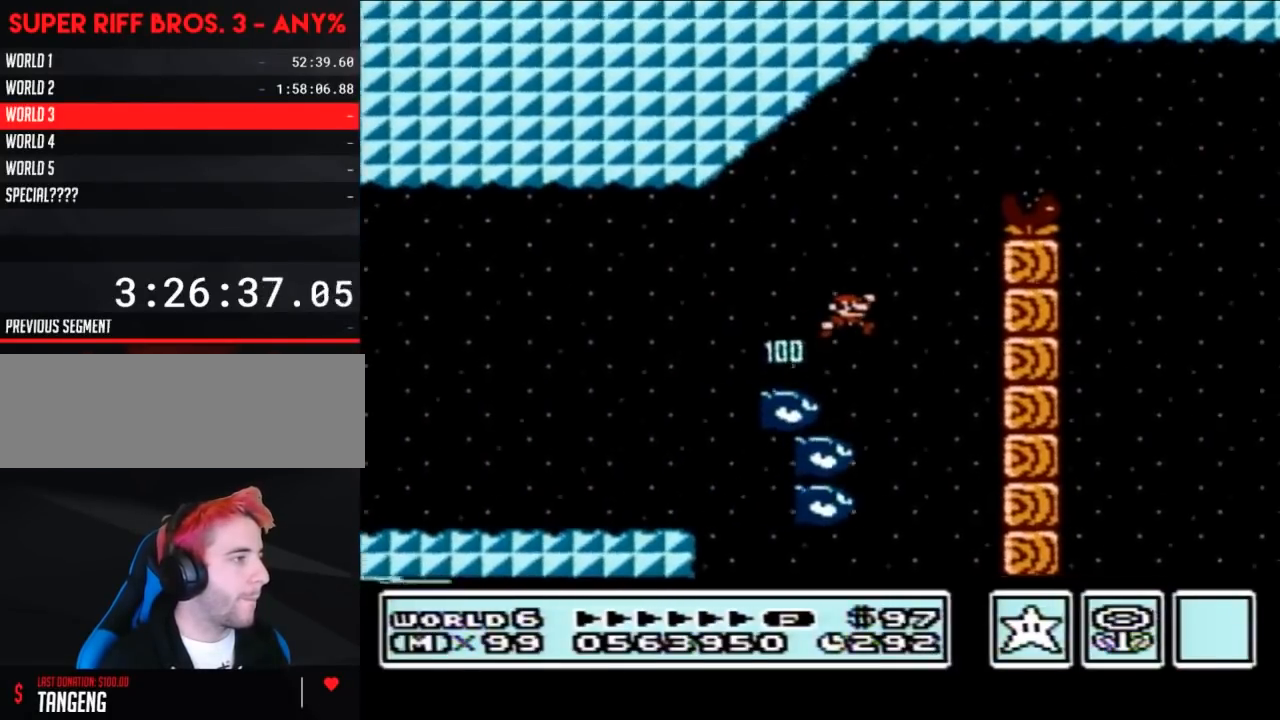
{"buttons": ["A", "B", "DPAD_LEFT"], "events": [[300, "DPAD_RIGHT", "up"], [433, "DPAD_LEFT", "down"]]}
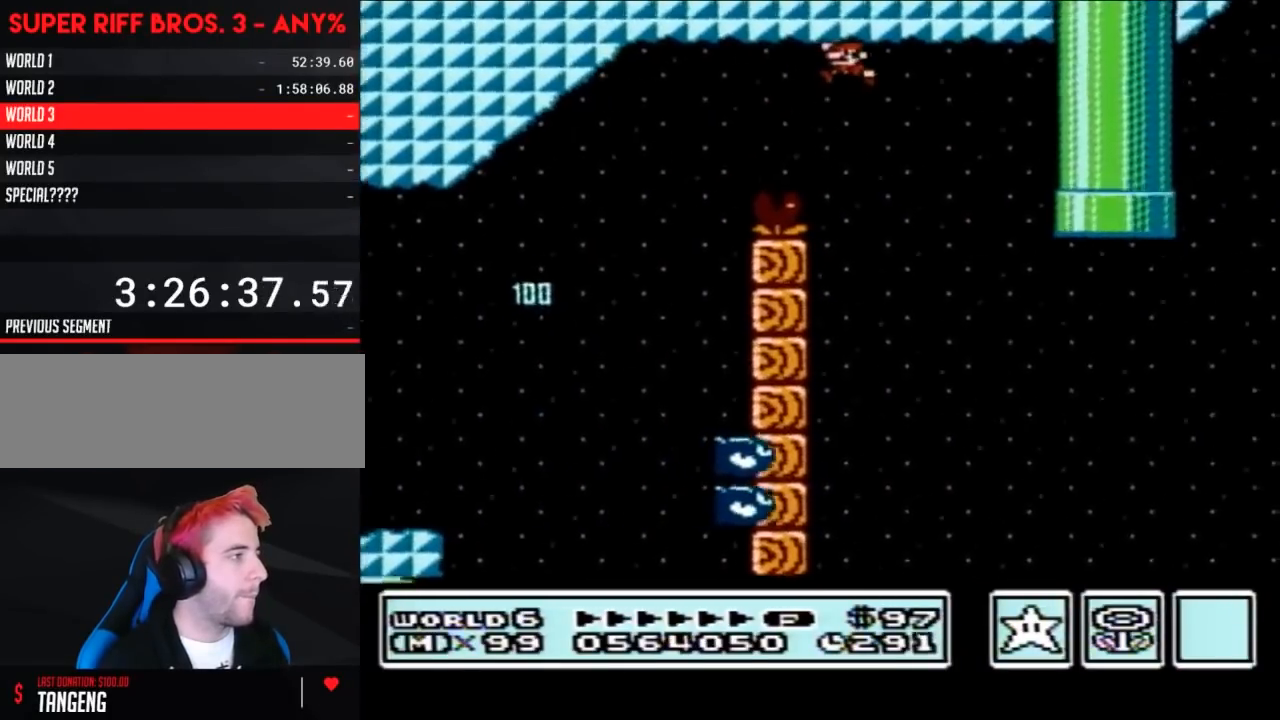
{"buttons": ["B", "DPAD_RIGHT"], "events": [[200, "DPAD_LEFT", "up"], [367, "DPAD_RIGHT", "down"], [483, "A", "up"]]}
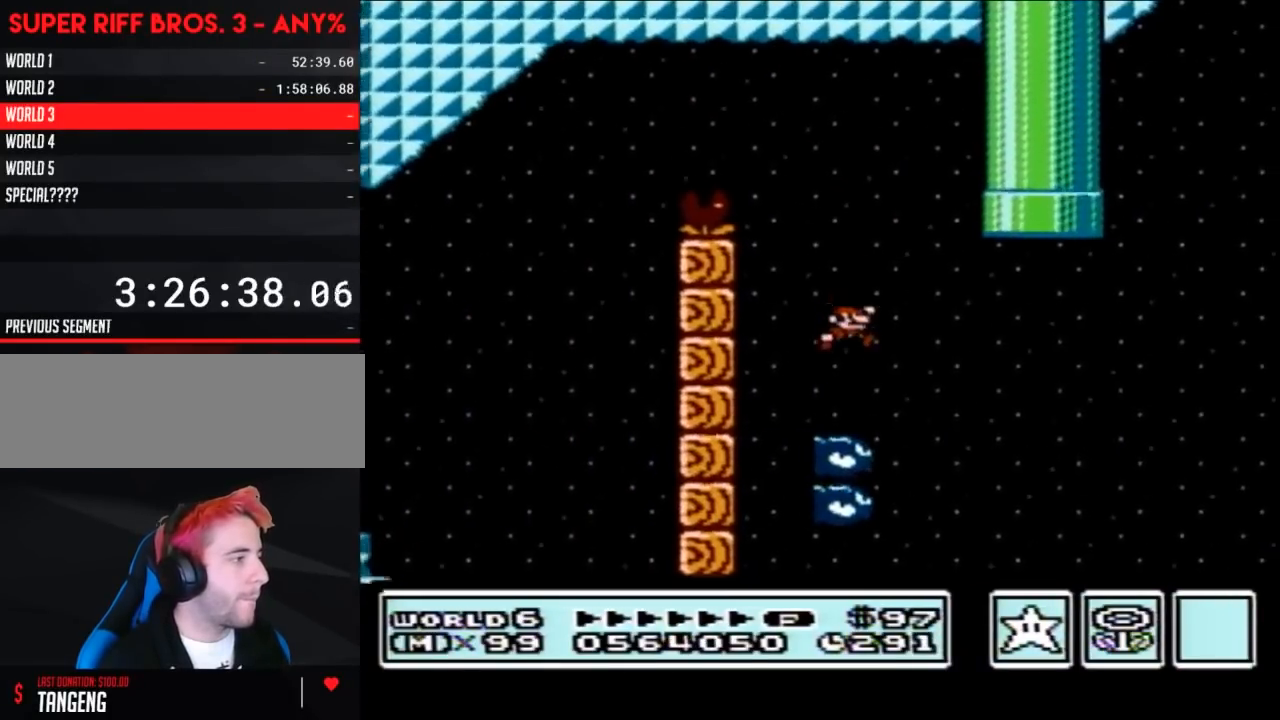
{"buttons": ["B", "DPAD_RIGHT"], "events": [[183, "DPAD_RIGHT", "up"], [433, "DPAD_RIGHT", "down"]]}
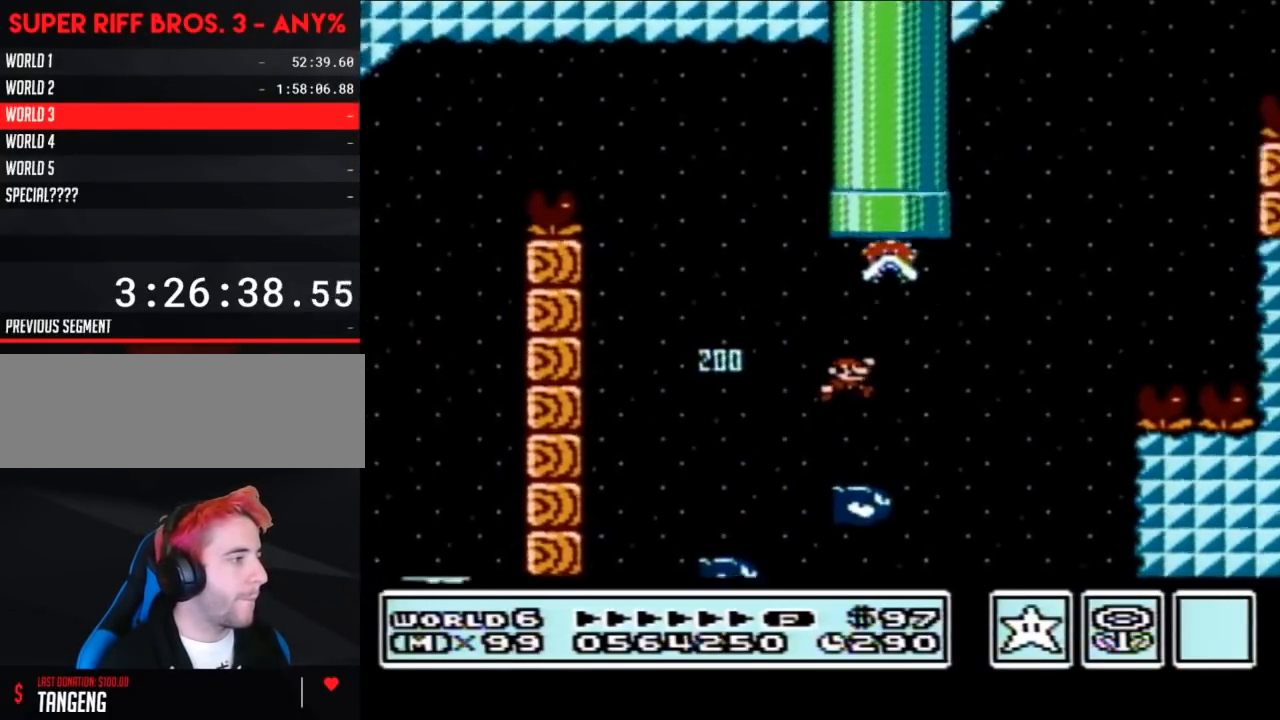
{"buttons": ["A", "B", "DPAD_LEFT"], "events": [[83, "A", "down"], [333, "DPAD_RIGHT", "up"], [450, "DPAD_LEFT", "down"]]}
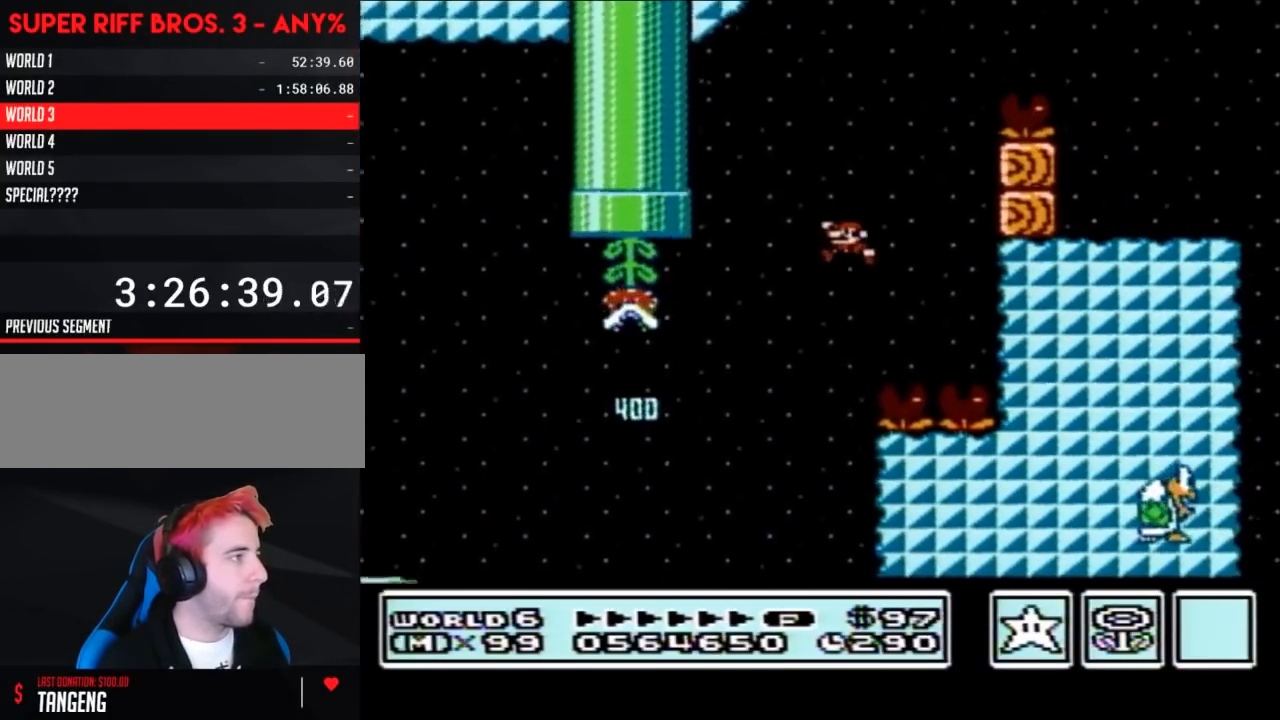
{"buttons": ["A", "B", "DPAD_RIGHT"], "events": [[183, "DPAD_LEFT", "up"], [200, "DPAD_RIGHT", "down"], [333, "DPAD_RIGHT", "up"], [400, "DPAD_RIGHT", "down"]]}
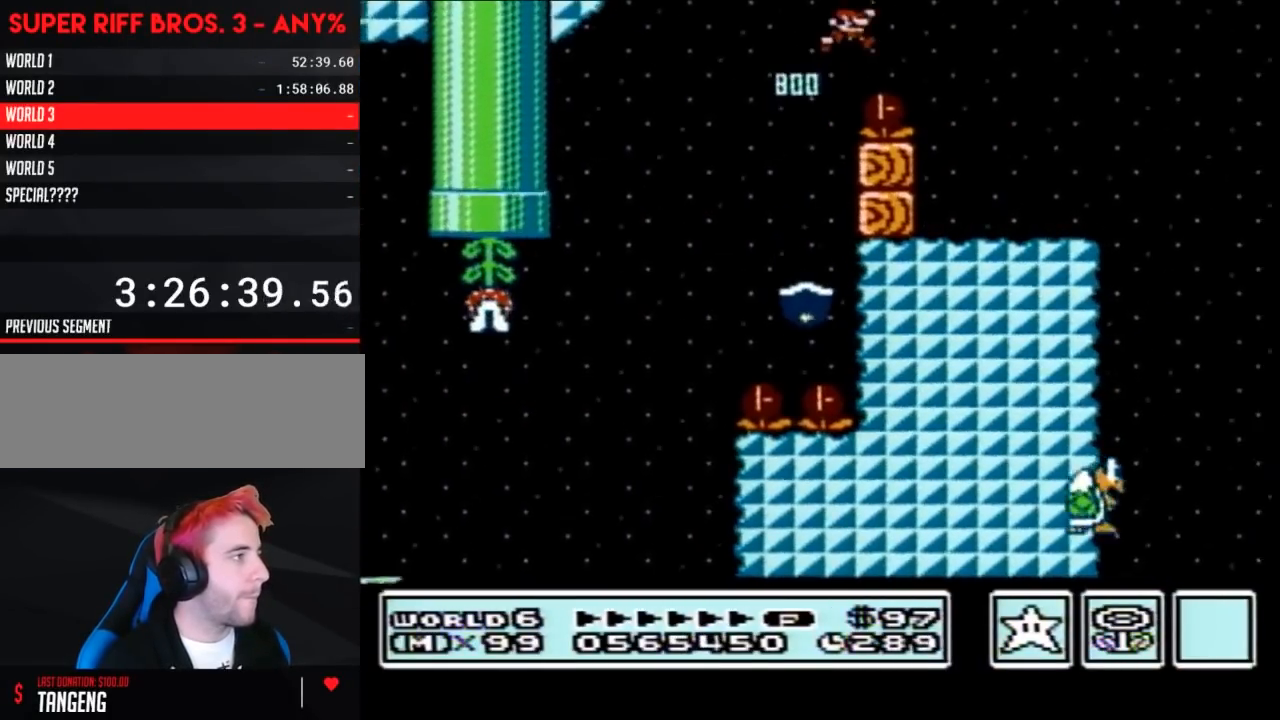
{"buttons": ["B", "DPAD_RIGHT"], "events": [[17, "A", "up"], [150, "DPAD_RIGHT", "up"], [233, "DPAD_LEFT", "down"], [433, "DPAD_LEFT", "up"], [483, "DPAD_RIGHT", "down"]]}
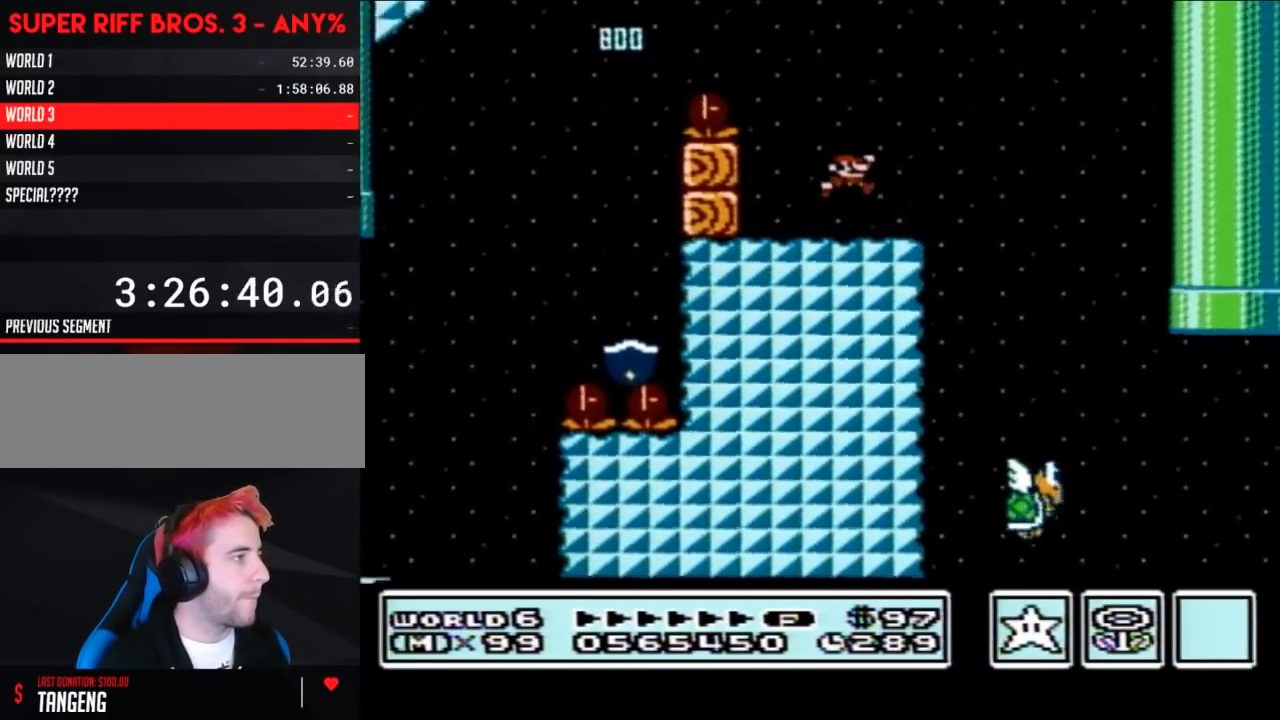
{"buttons": ["B"], "events": [[167, "A", "down"], [233, "A", "up"], [233, "DPAD_RIGHT", "up"]]}
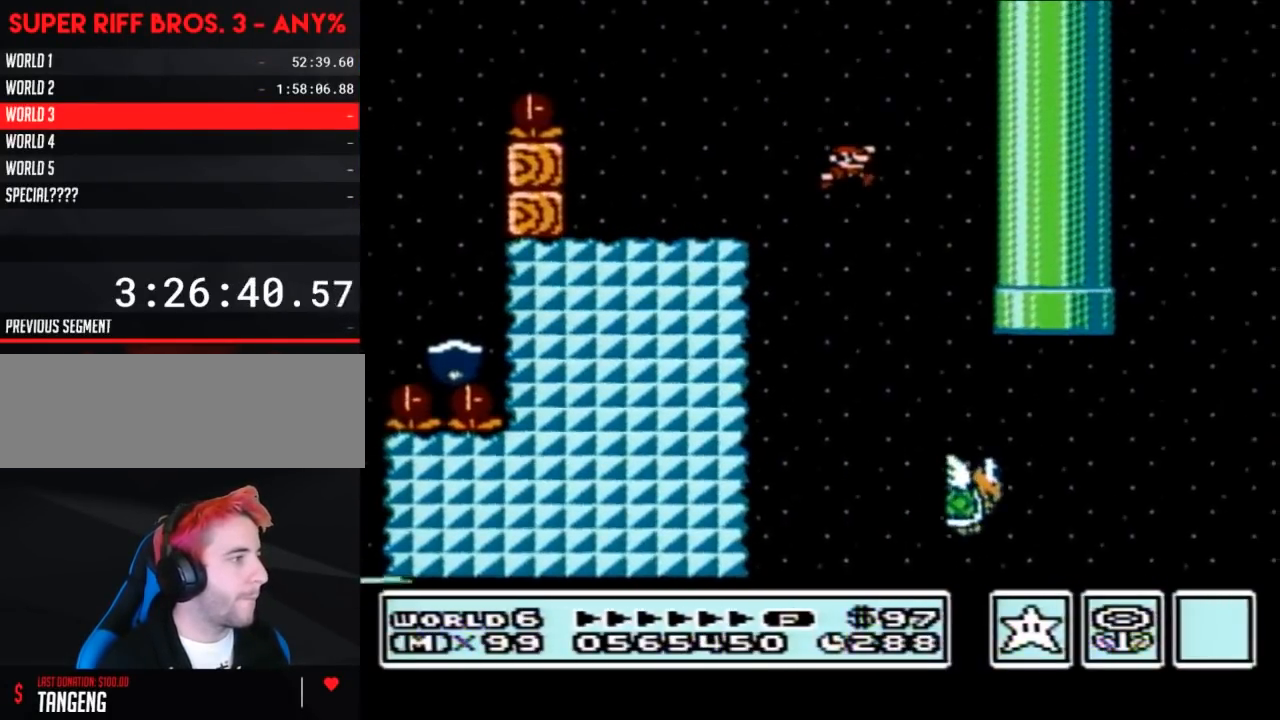
{"buttons": ["A", "B", "DPAD_RIGHT"], "events": [[117, "DPAD_RIGHT", "down"], [333, "A", "down"]]}
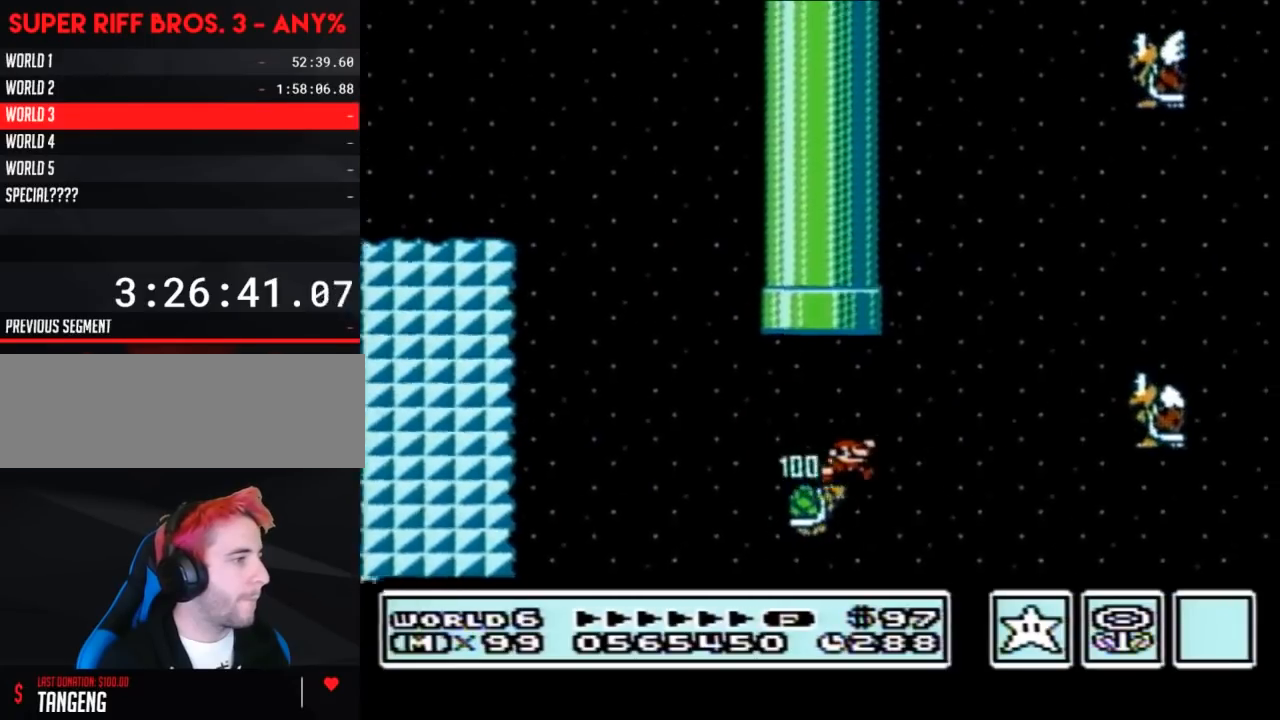
{"buttons": ["A", "B", "DPAD_LEFT"], "events": [[117, "A", "up"], [450, "A", "down"], [450, "DPAD_RIGHT", "up"], [500, "DPAD_LEFT", "down"]]}